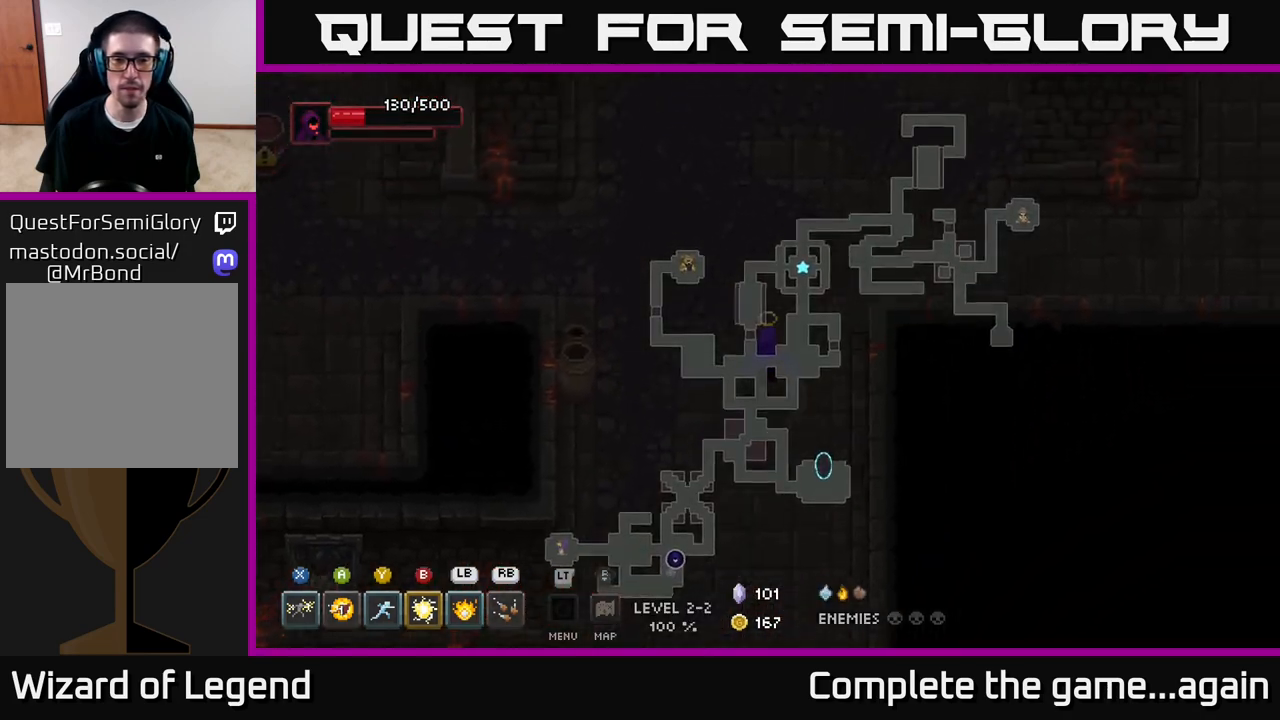
Gameplay with a controller (Xbox layout); each line is a JSON object with the inputs held at the frame after it. "events" lists button and stick changes between this image and that frame as [ms after this image, input, new state], when the widget could be followed in between.
{"buttons": [], "left_stick": "right", "right_stick": "center", "events": [[500, "left_stick", "right"]]}
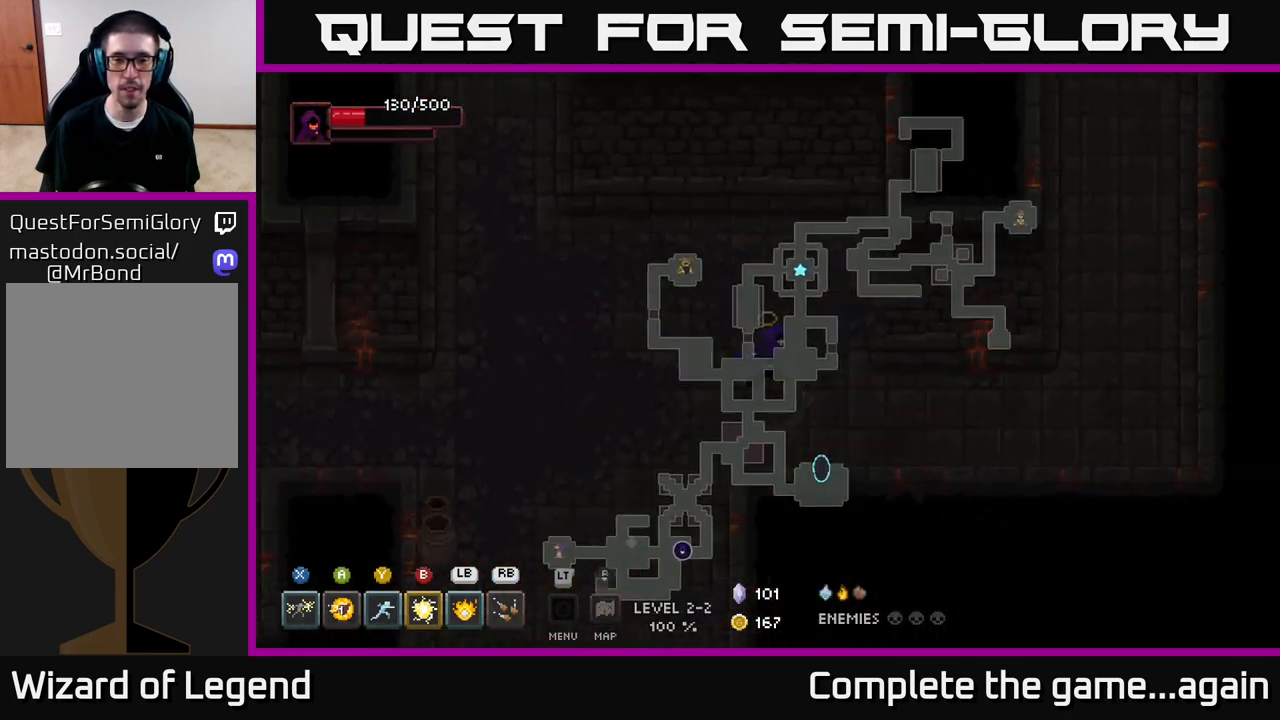
{"buttons": [], "left_stick": "right", "right_stick": "center", "events": []}
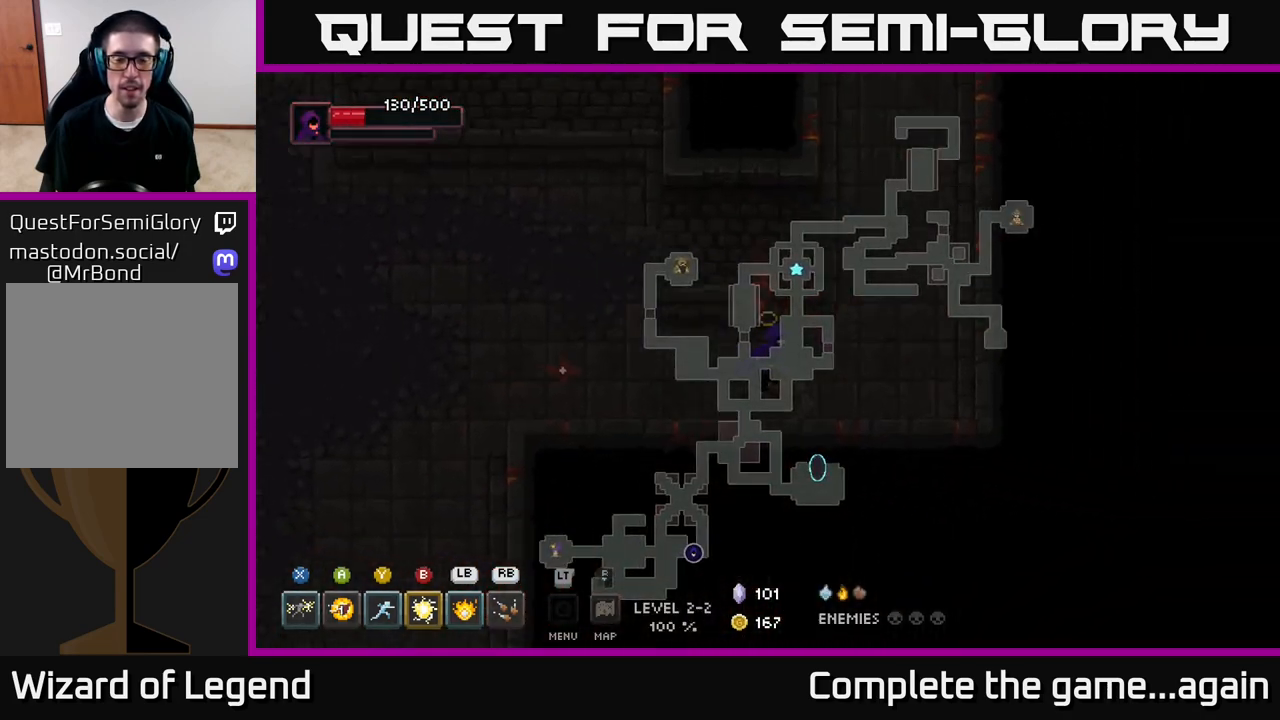
{"buttons": [], "left_stick": "up", "right_stick": "center", "events": [[267, "left_stick", "up-right"], [450, "left_stick", "up"]]}
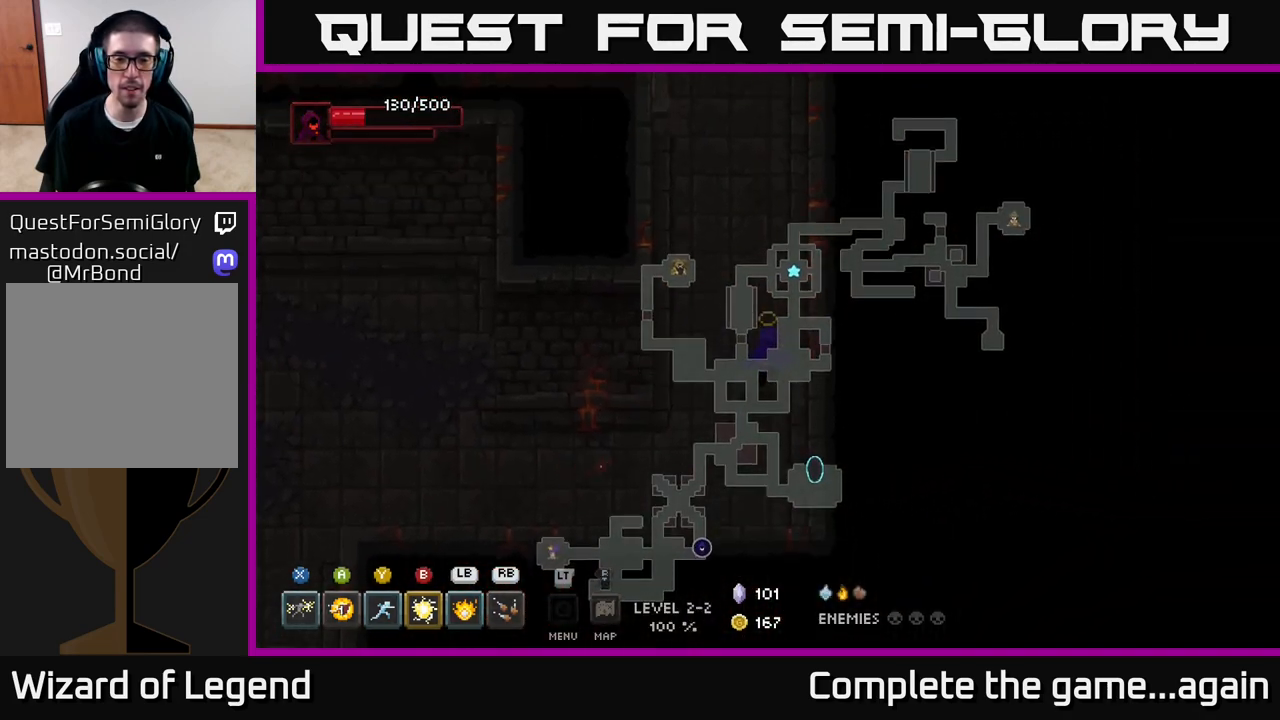
{"buttons": [], "left_stick": "up", "right_stick": "center", "events": []}
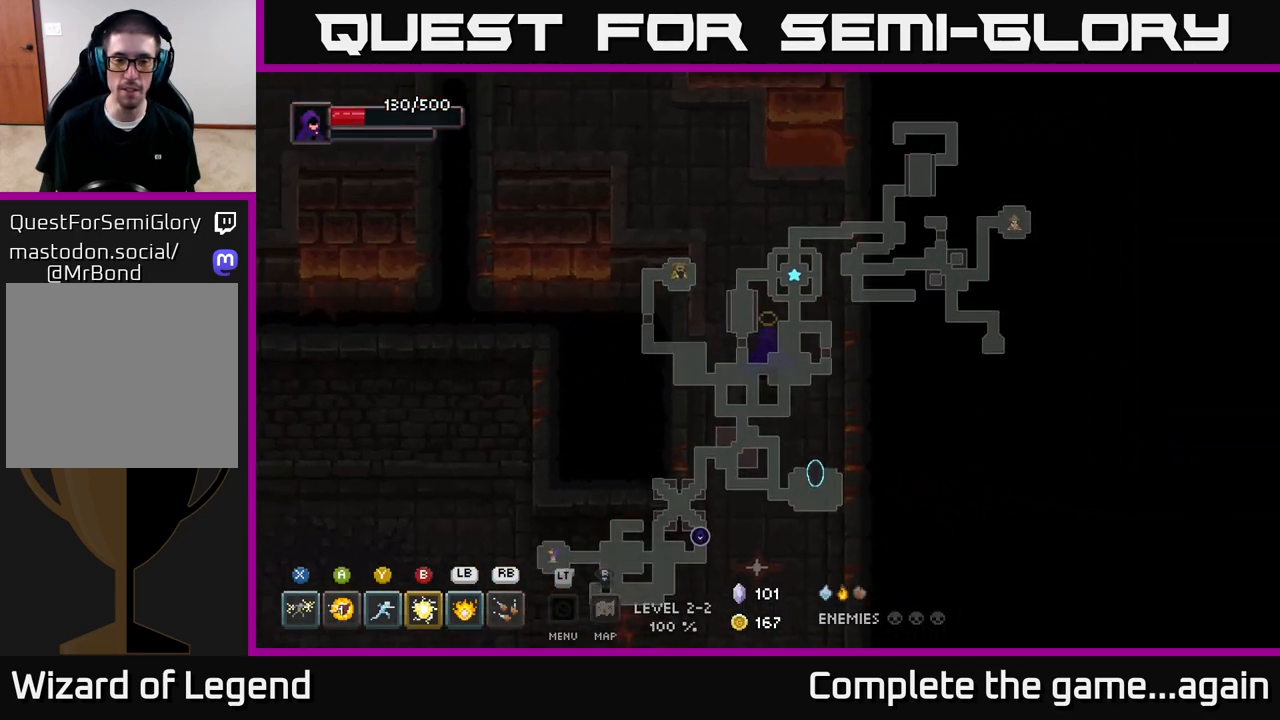
{"buttons": [], "left_stick": "up-left", "right_stick": "center", "events": [[367, "left_stick", "up-left"]]}
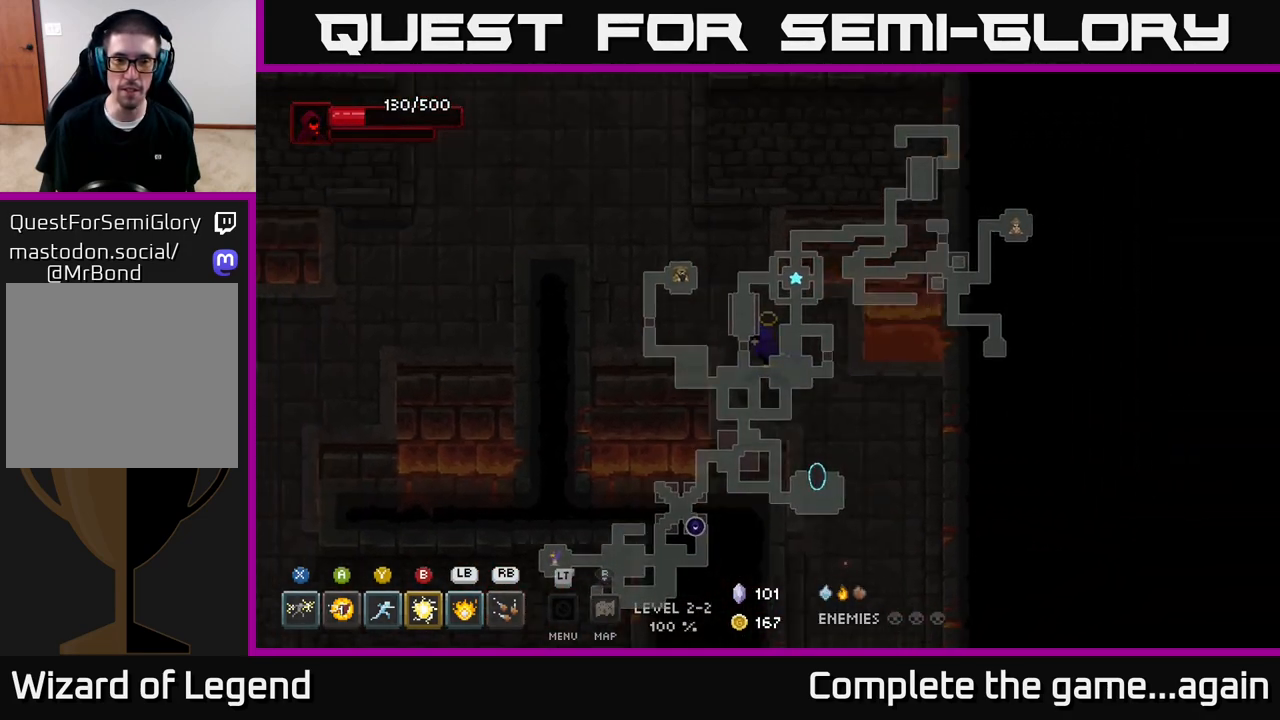
{"buttons": [], "left_stick": "up-left", "right_stick": "center", "events": []}
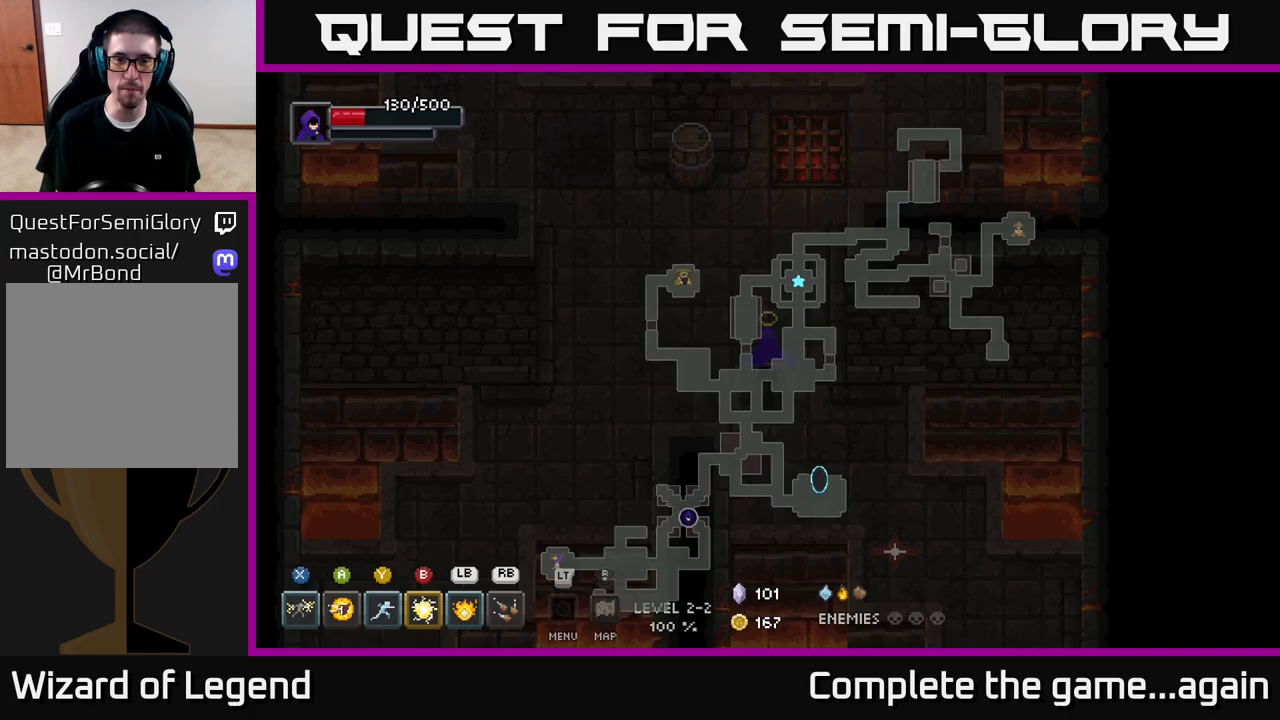
{"buttons": [], "left_stick": "up", "right_stick": "center", "events": [[167, "left_stick", "up"]]}
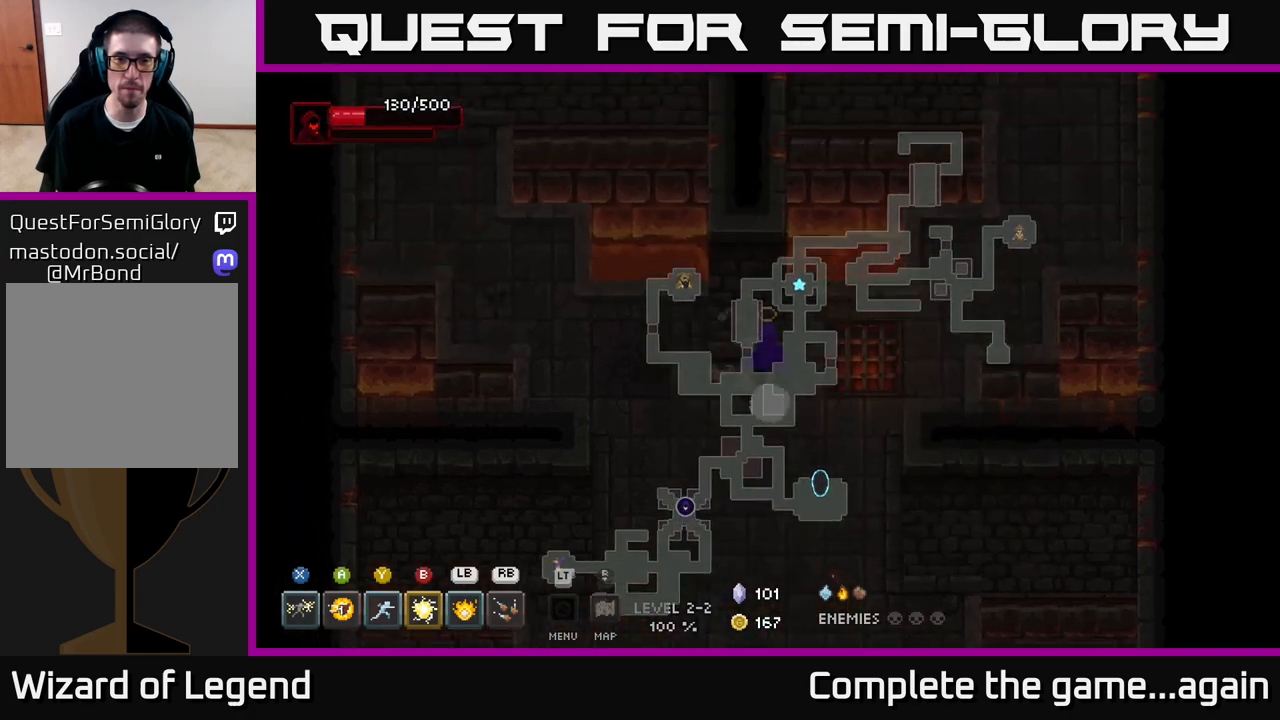
{"buttons": [], "left_stick": "down-left", "right_stick": "up", "events": [[167, "left_stick", "down-left"], [450, "right_stick", "up"]]}
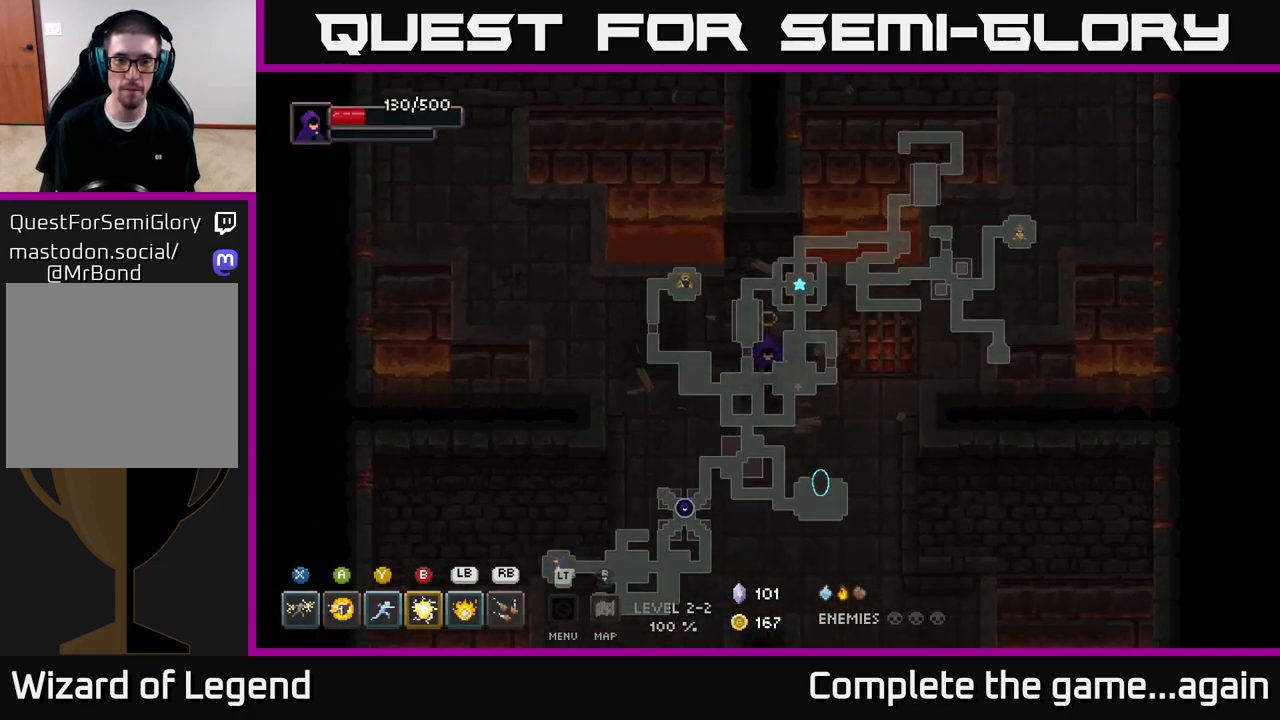
{"buttons": [], "left_stick": "up-right", "right_stick": "center", "events": [[83, "left_stick", "down-right"], [83, "right_stick", "center"], [133, "left_stick", "right"], [333, "left_stick", "up-right"]]}
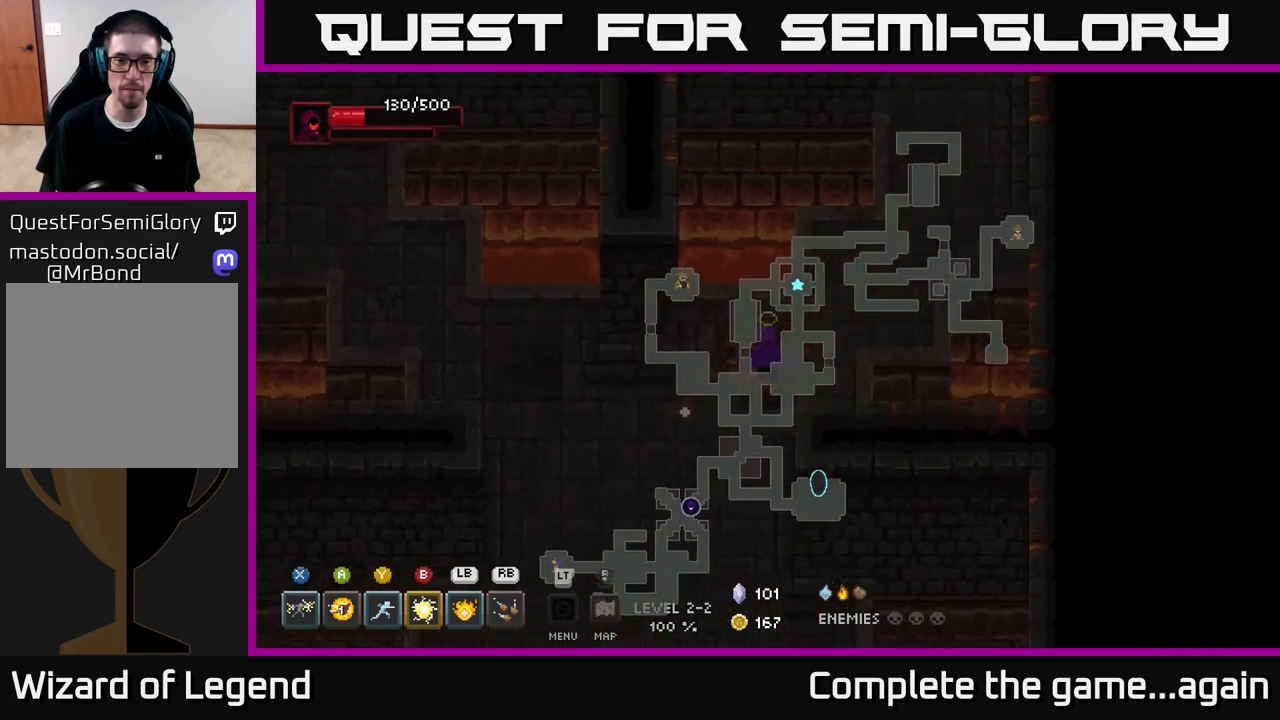
{"buttons": [], "left_stick": "up-right", "right_stick": "center", "events": []}
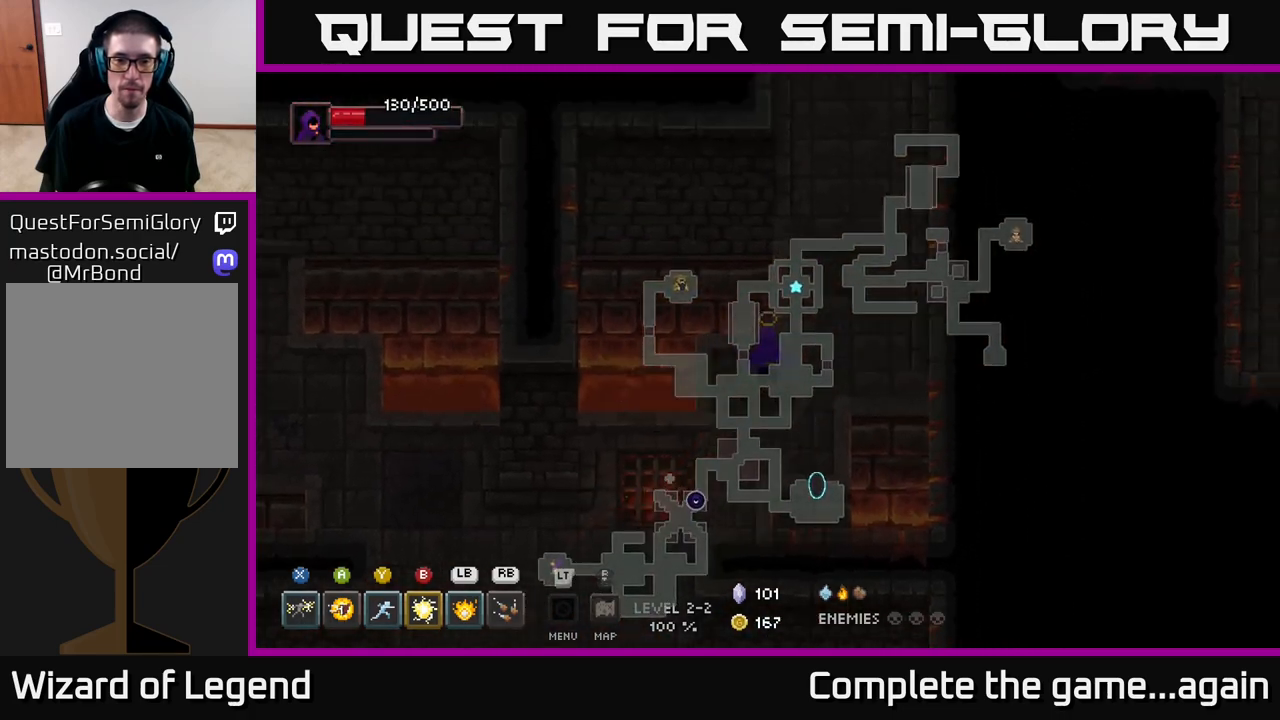
{"buttons": [], "left_stick": "up", "right_stick": "center", "events": [[283, "left_stick", "up"]]}
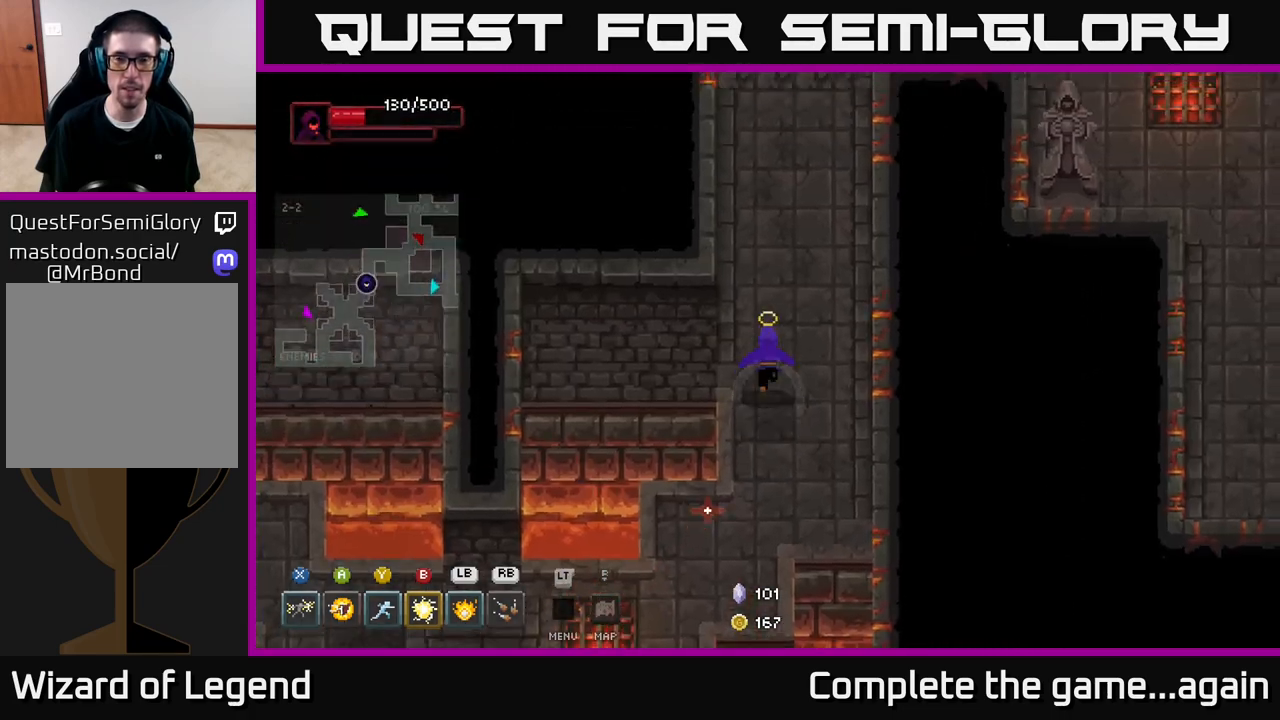
{"buttons": [], "left_stick": "up", "right_stick": "center", "events": []}
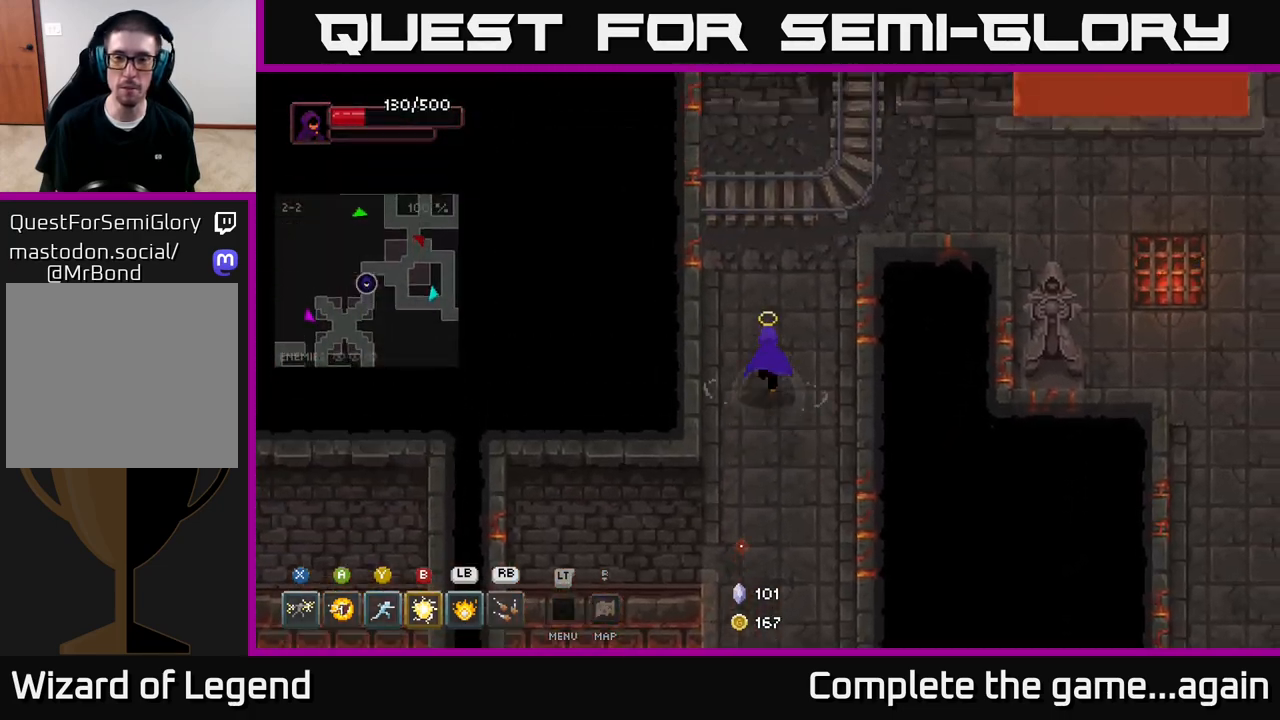
{"buttons": [], "left_stick": "up-right", "right_stick": "center", "events": [[233, "left_stick", "up-right"]]}
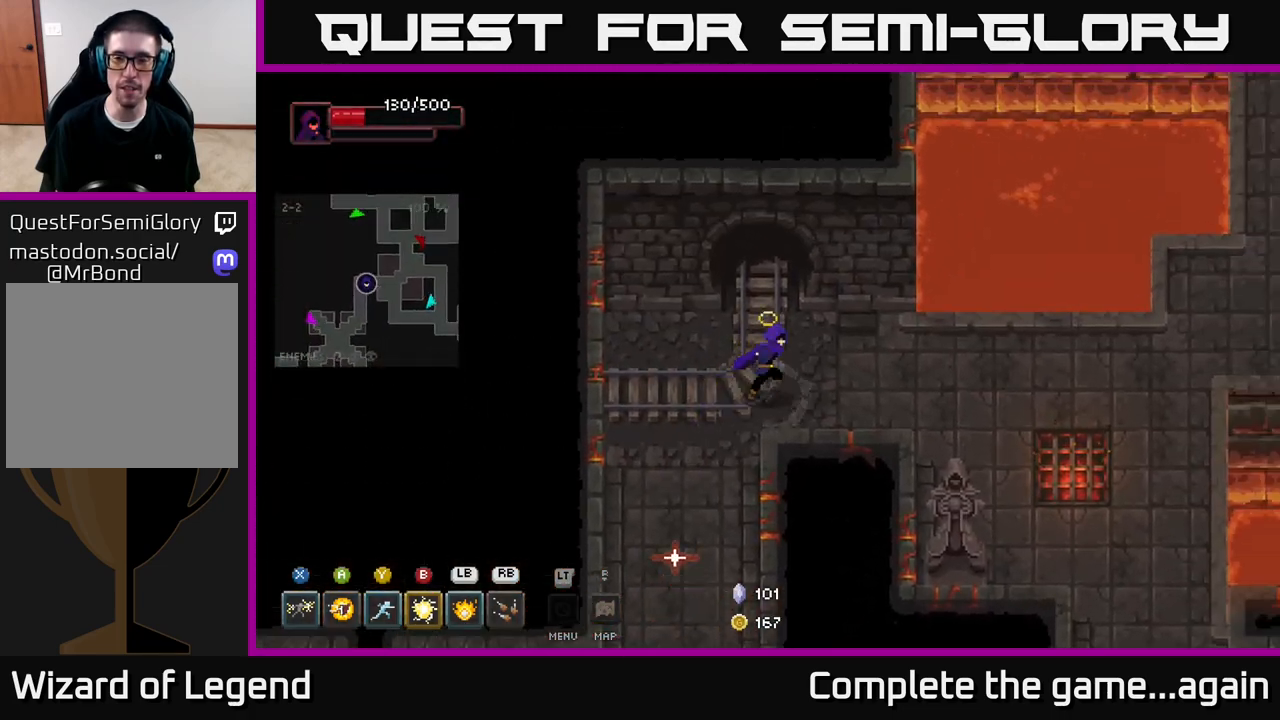
{"buttons": [], "left_stick": "right", "right_stick": "center", "events": [[33, "left_stick", "right"]]}
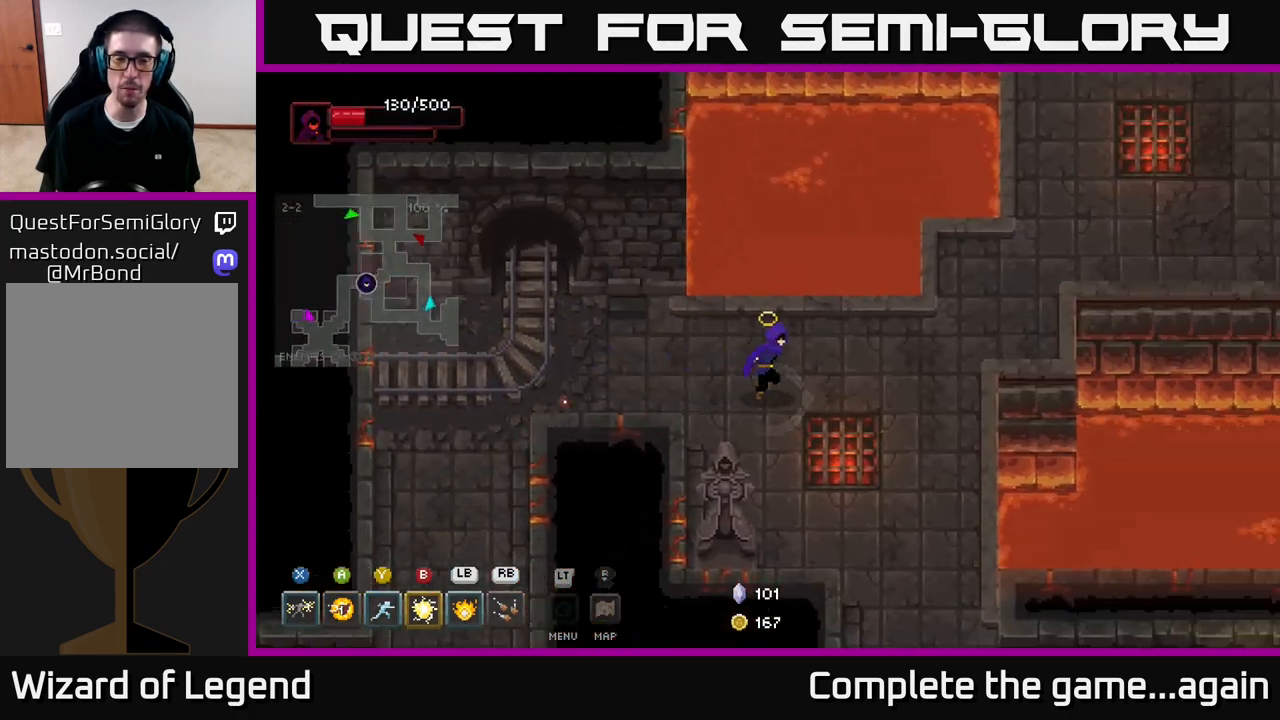
{"buttons": [], "left_stick": "up-right", "right_stick": "center", "events": [[500, "left_stick", "up-right"]]}
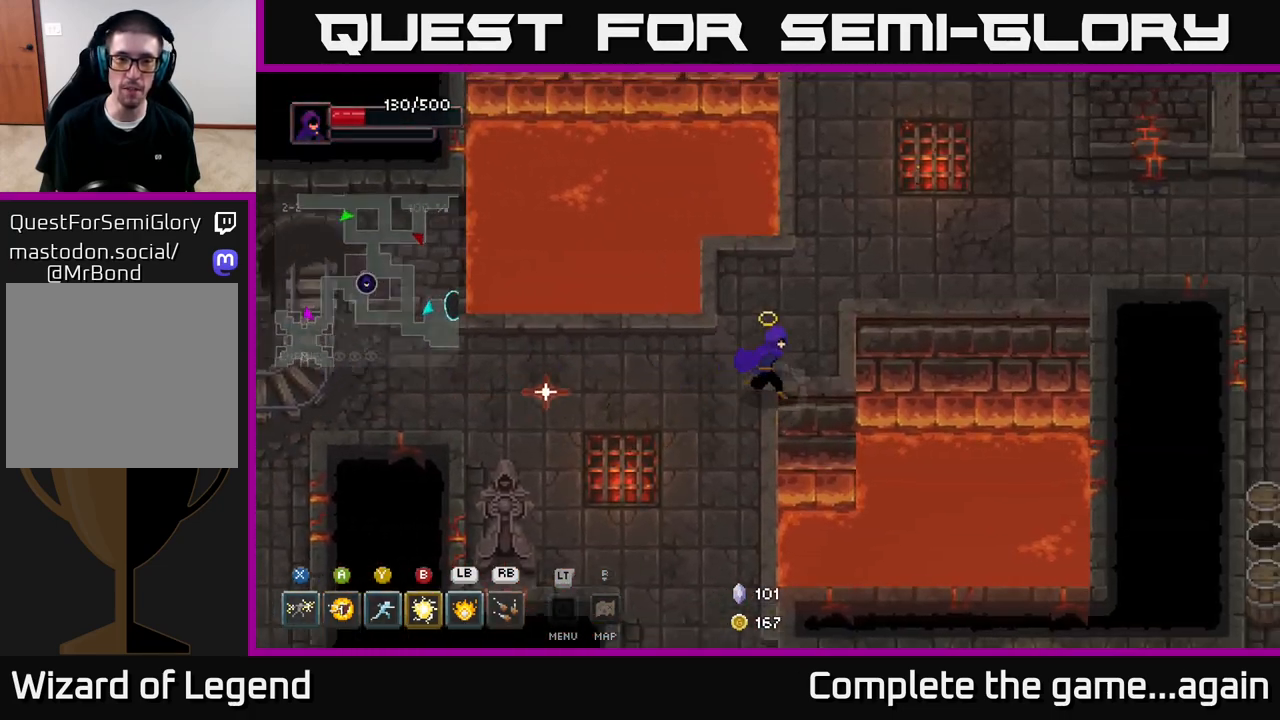
{"buttons": [], "left_stick": "up", "right_stick": "center", "events": [[117, "left_stick", "up"]]}
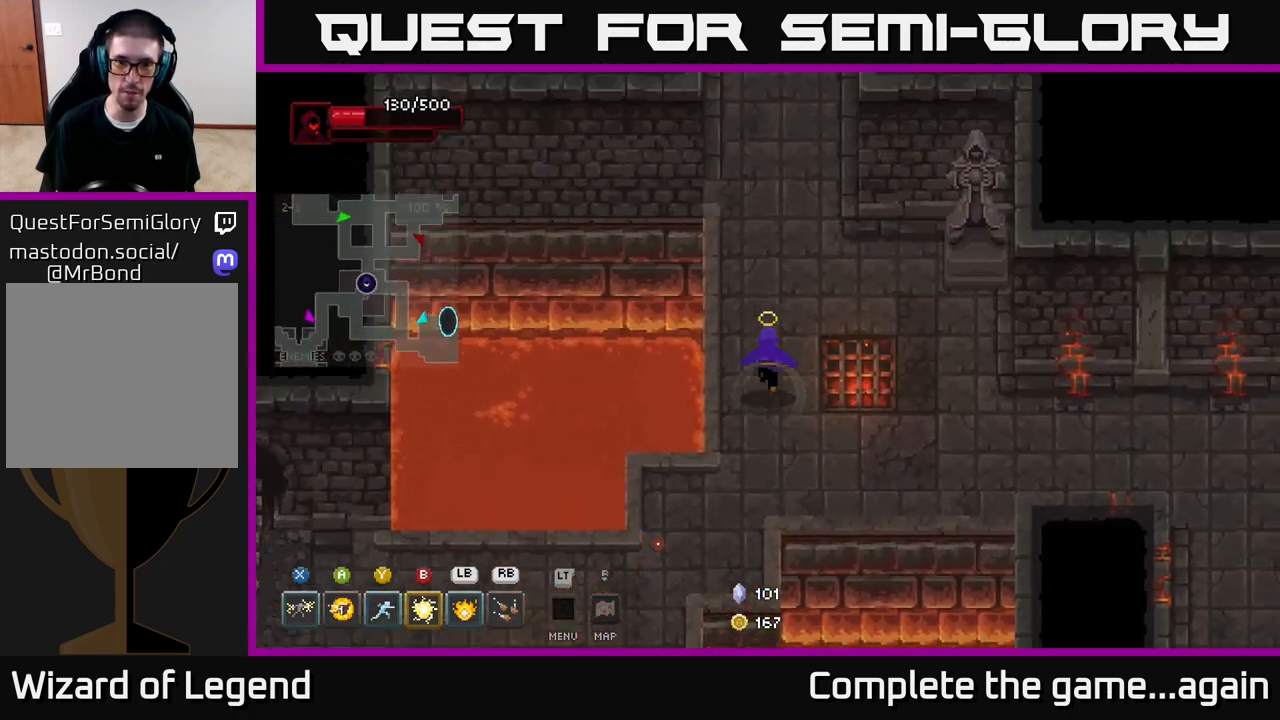
{"buttons": [], "left_stick": "up", "right_stick": "center", "events": []}
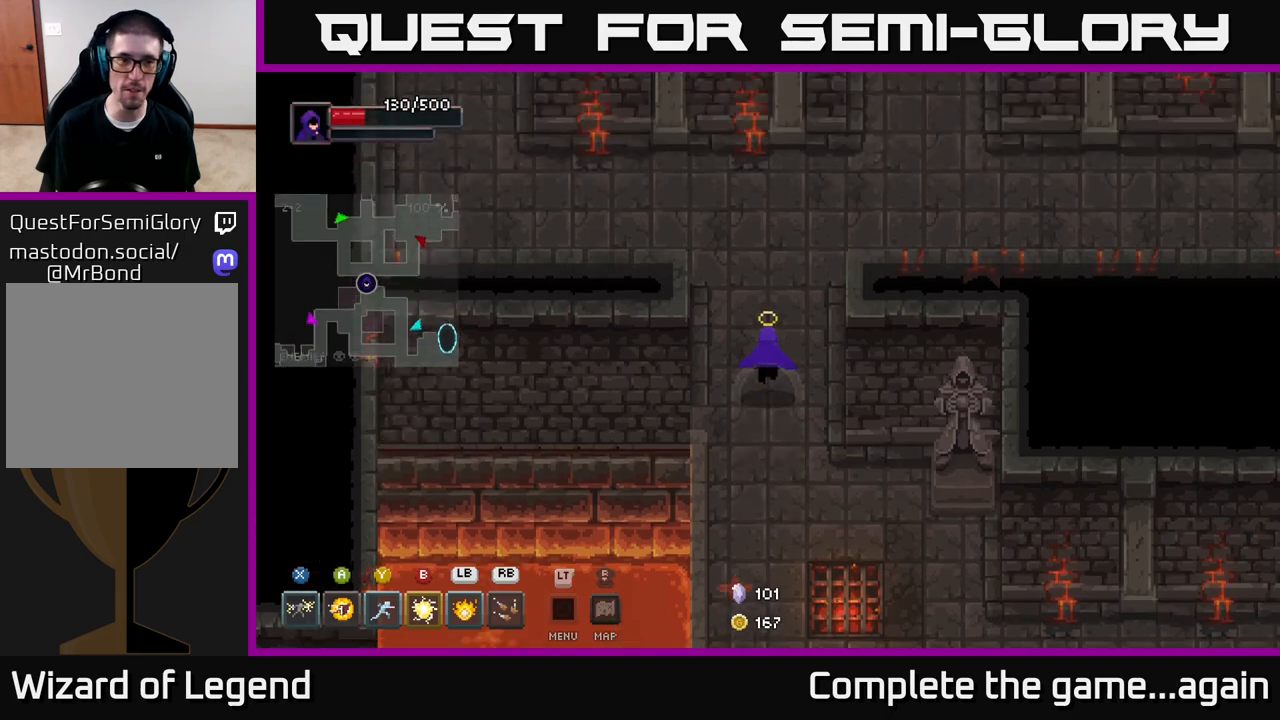
{"buttons": [], "left_stick": "up-left", "right_stick": "center", "events": [[283, "left_stick", "up-left"]]}
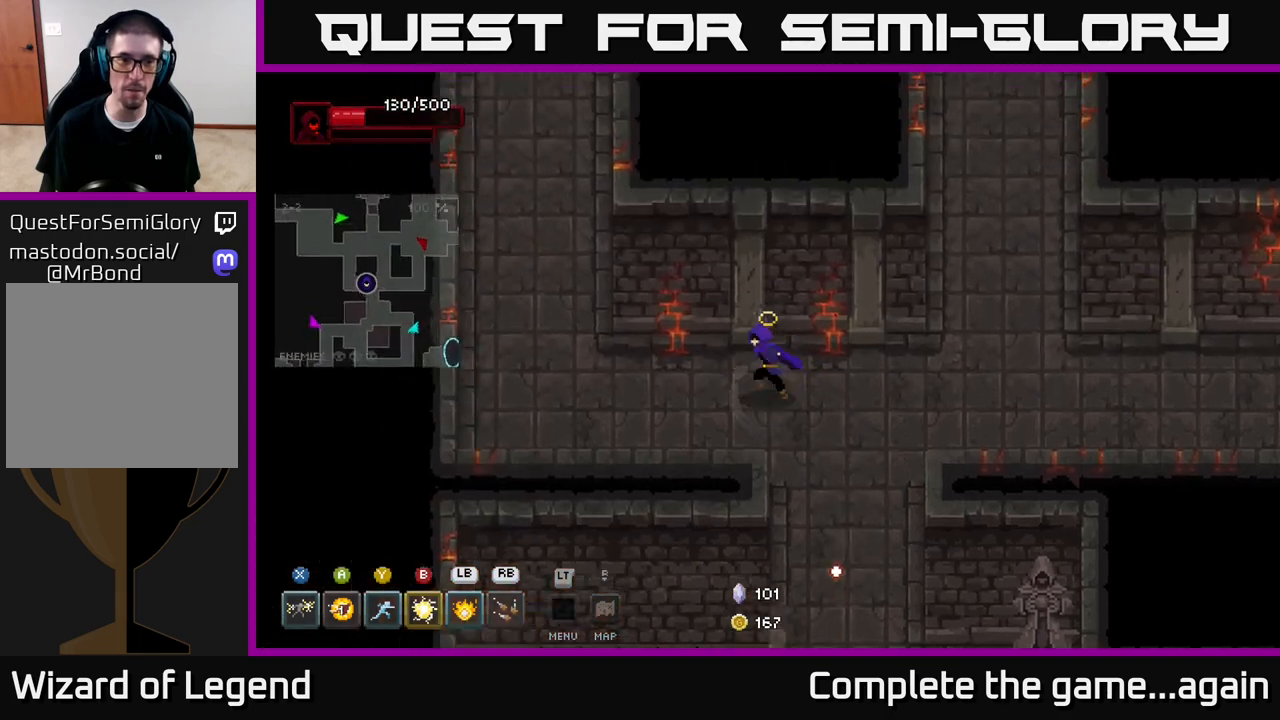
{"buttons": [], "left_stick": "up-left", "right_stick": "center", "events": []}
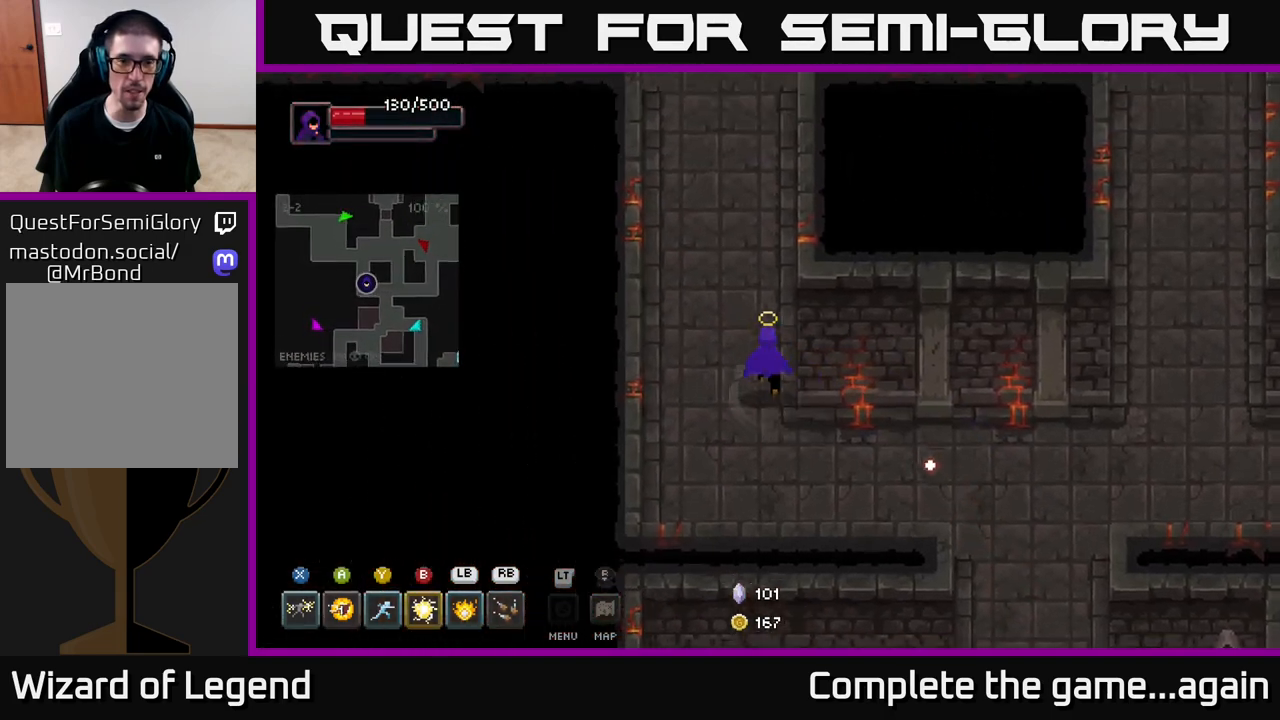
{"buttons": [], "left_stick": "up", "right_stick": "center", "events": [[133, "left_stick", "up"]]}
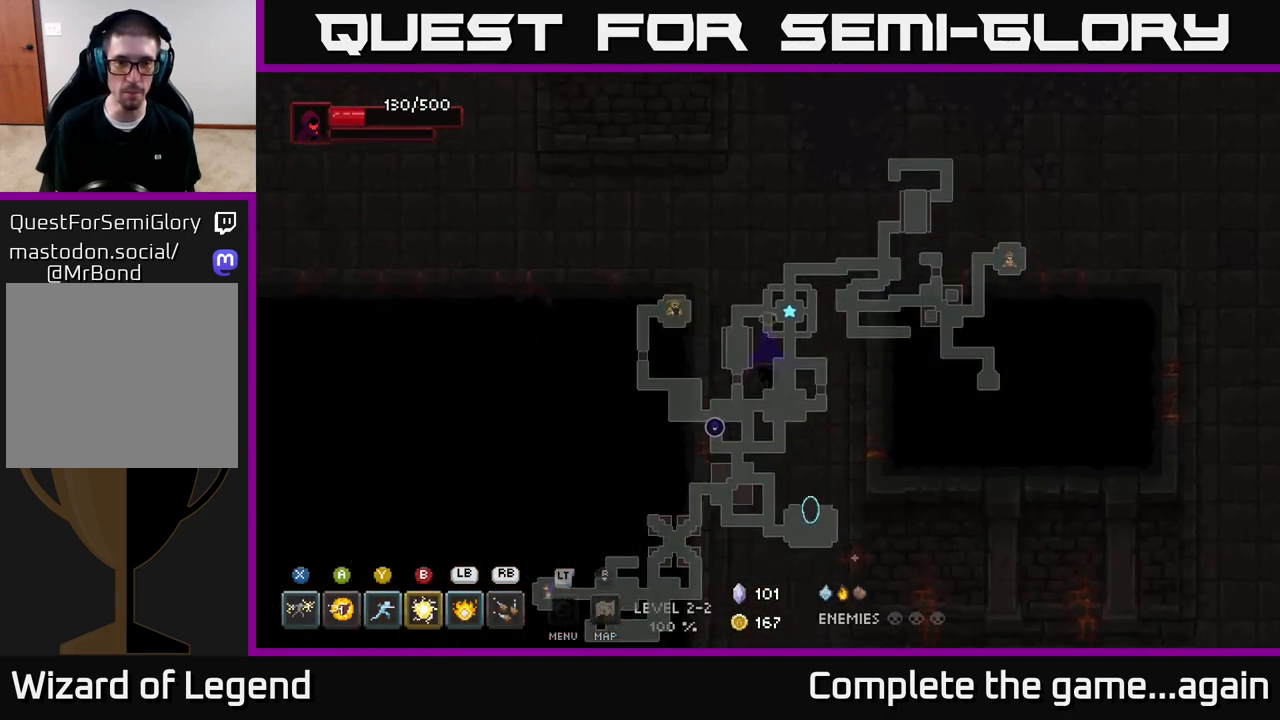
{"buttons": [], "left_stick": "up-left", "right_stick": "center", "events": [[117, "left_stick", "up-left"]]}
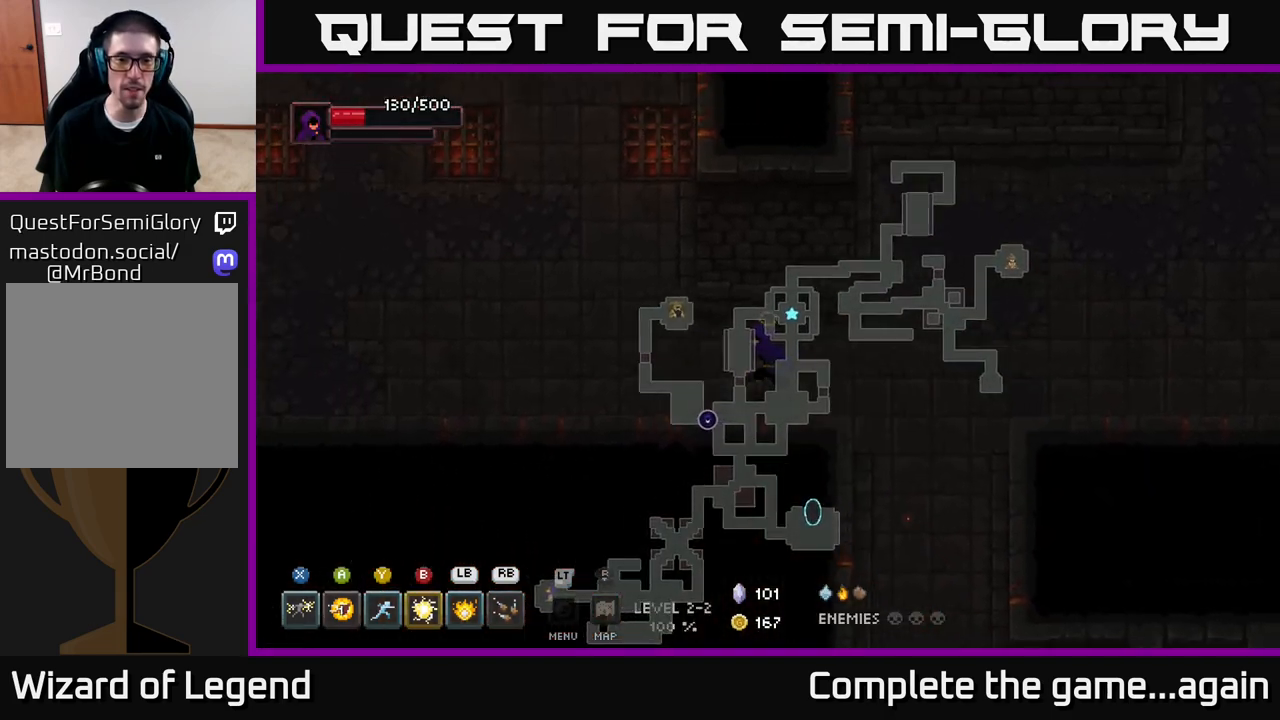
{"buttons": [], "left_stick": "up-left", "right_stick": "center", "events": []}
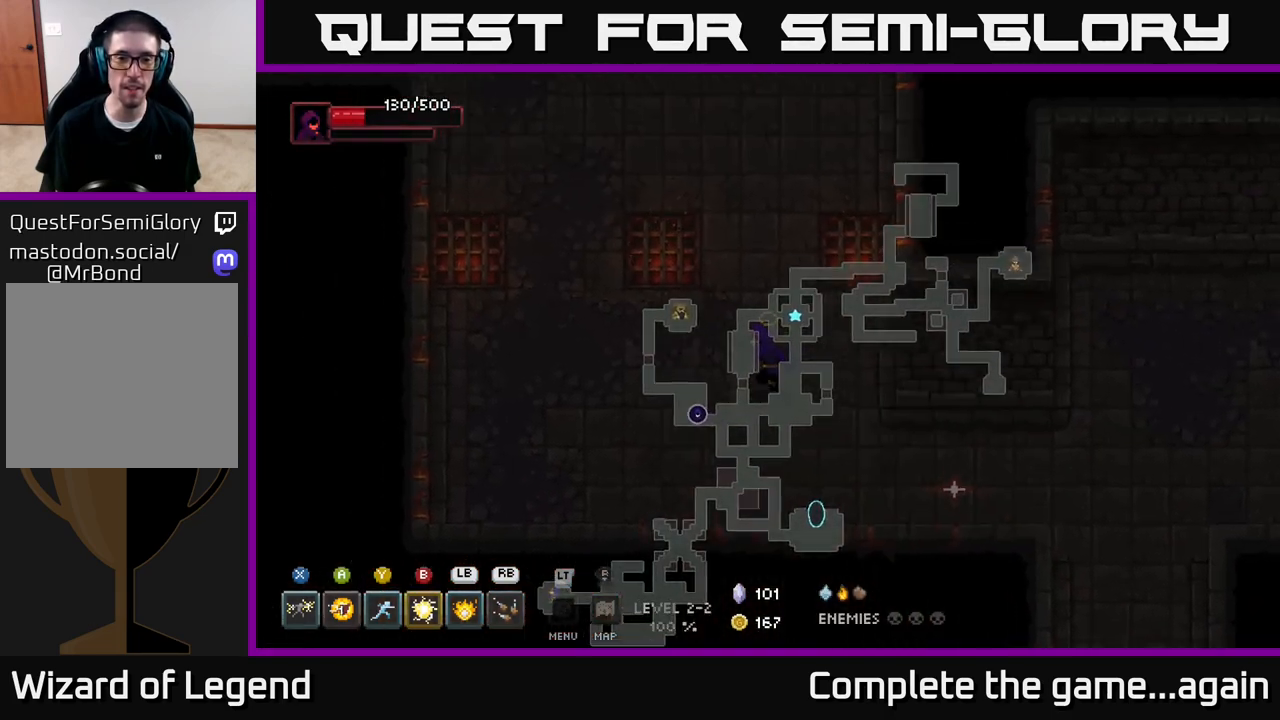
{"buttons": [], "left_stick": "up-left", "right_stick": "center", "events": []}
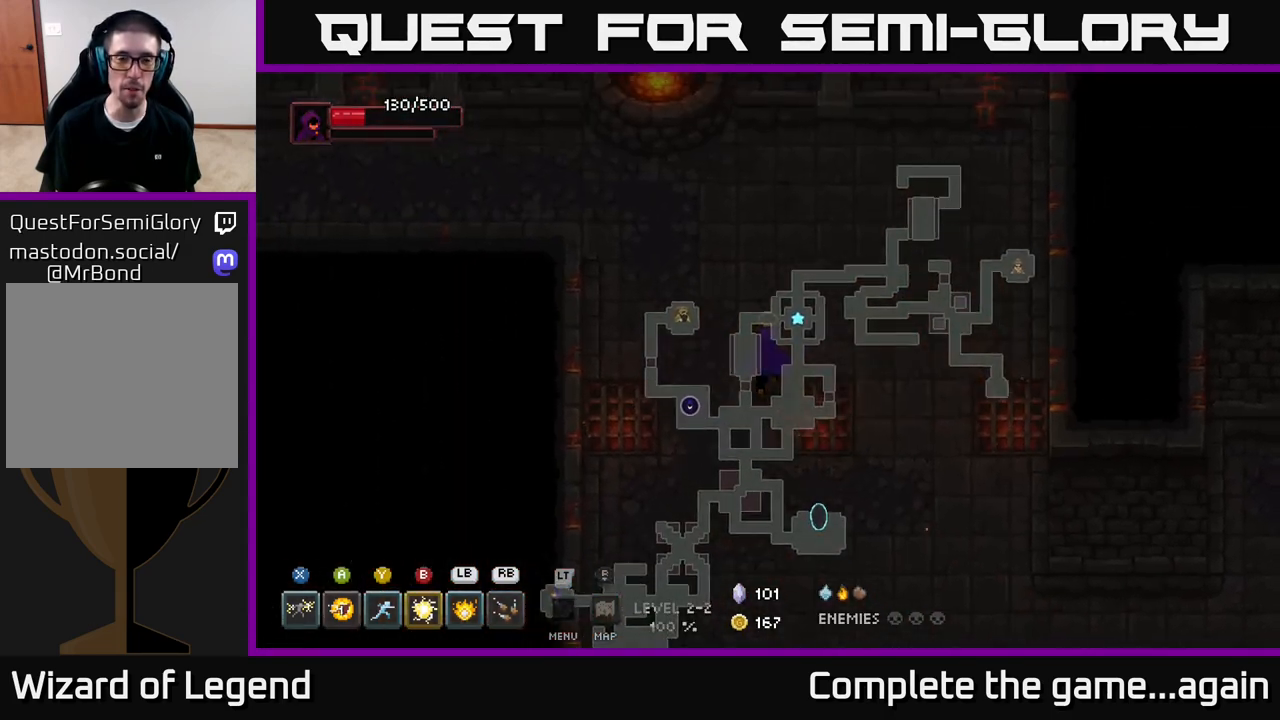
{"buttons": [], "left_stick": "up-left", "right_stick": "center", "events": []}
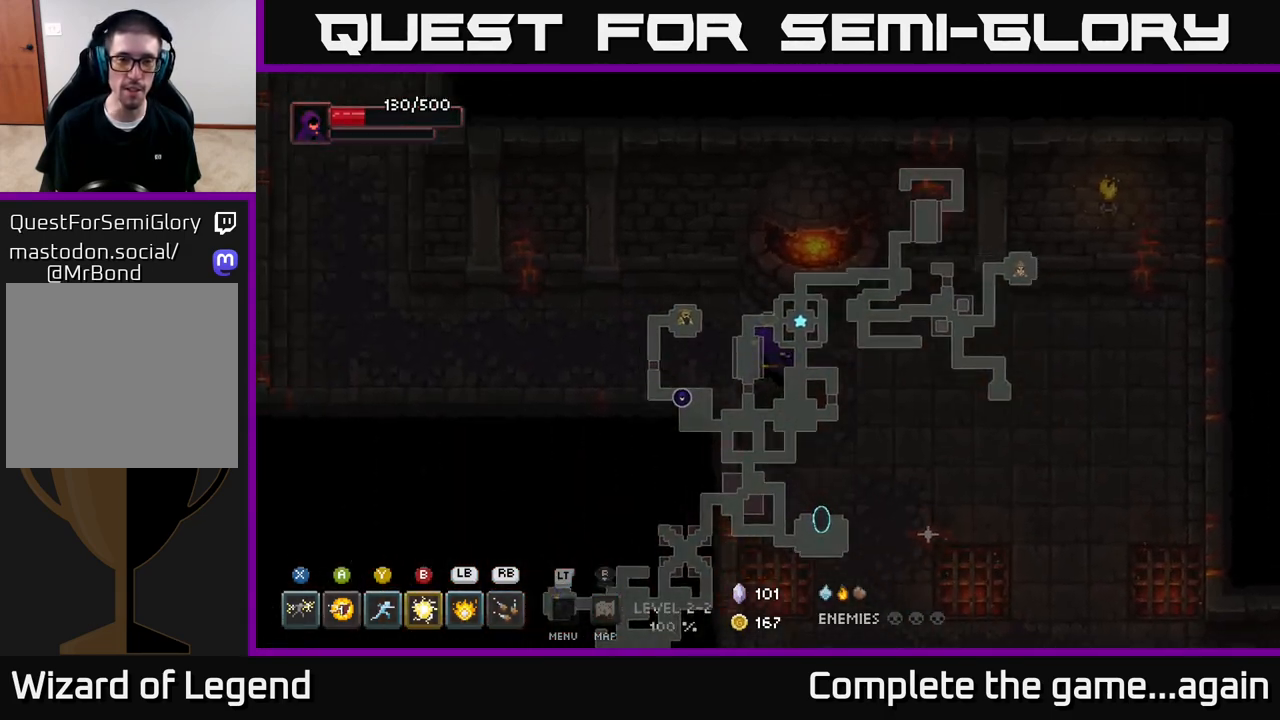
{"buttons": [], "left_stick": "left", "right_stick": "center", "events": [[183, "left_stick", "left"]]}
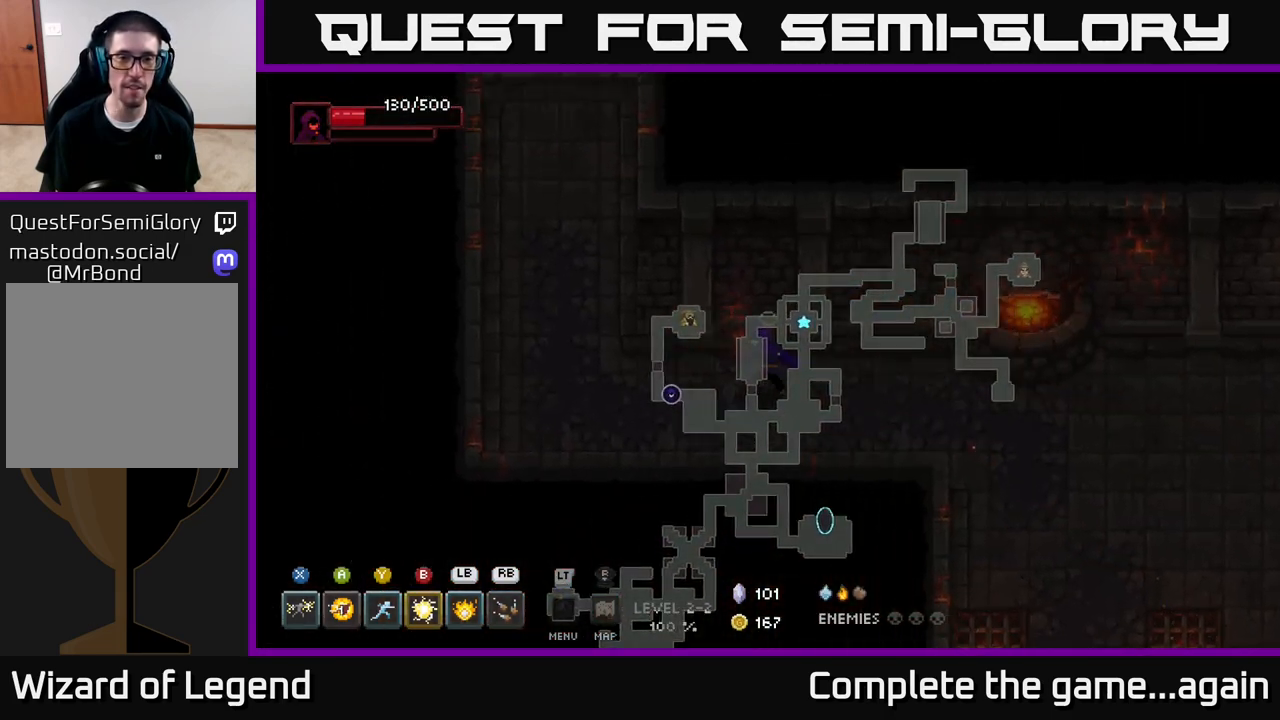
{"buttons": [], "left_stick": "up-left", "right_stick": "center", "events": [[217, "left_stick", "up-left"]]}
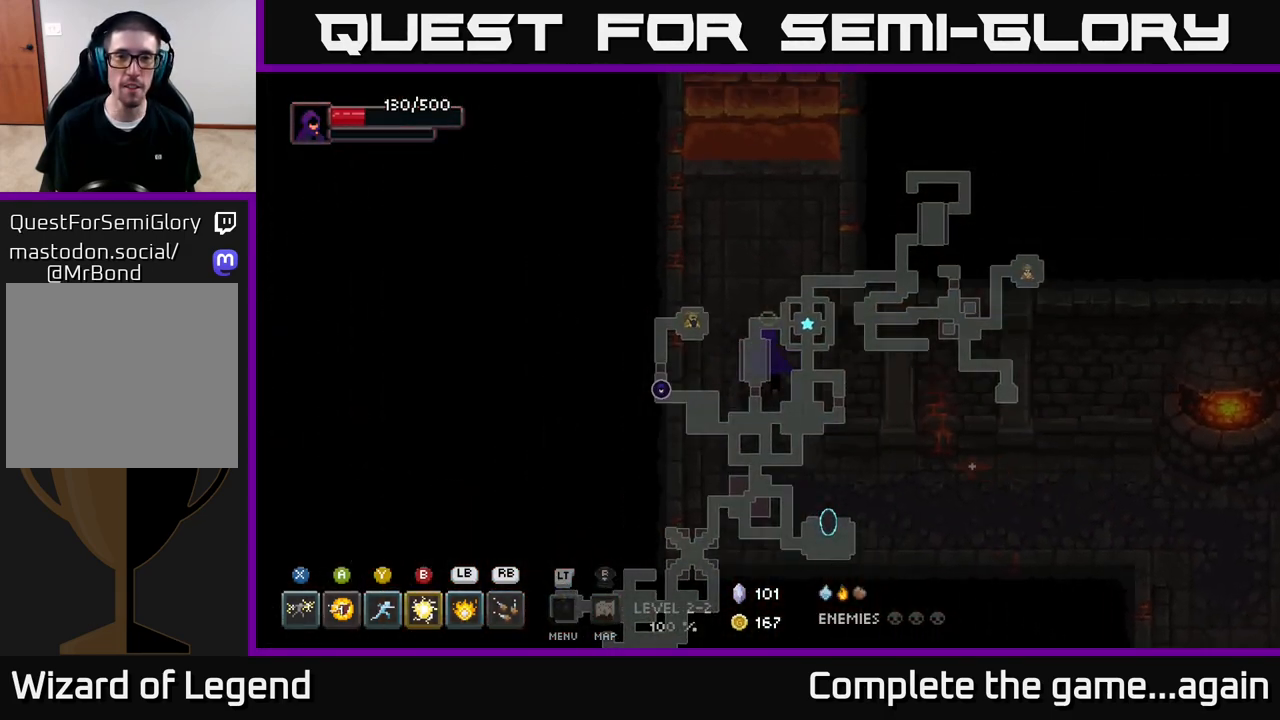
{"buttons": [], "left_stick": "up", "right_stick": "center", "events": [[100, "left_stick", "up"]]}
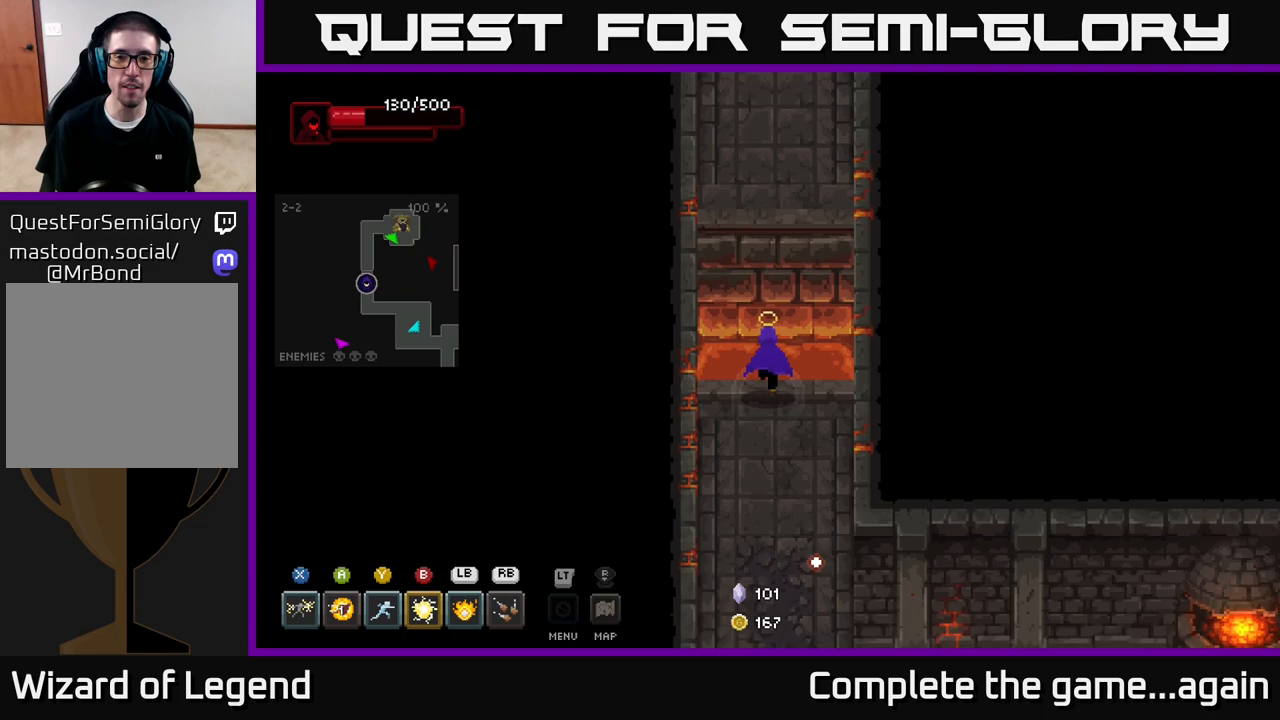
{"buttons": [], "left_stick": "up", "right_stick": "center", "events": [[83, "A", "down"], [233, "A", "up"]]}
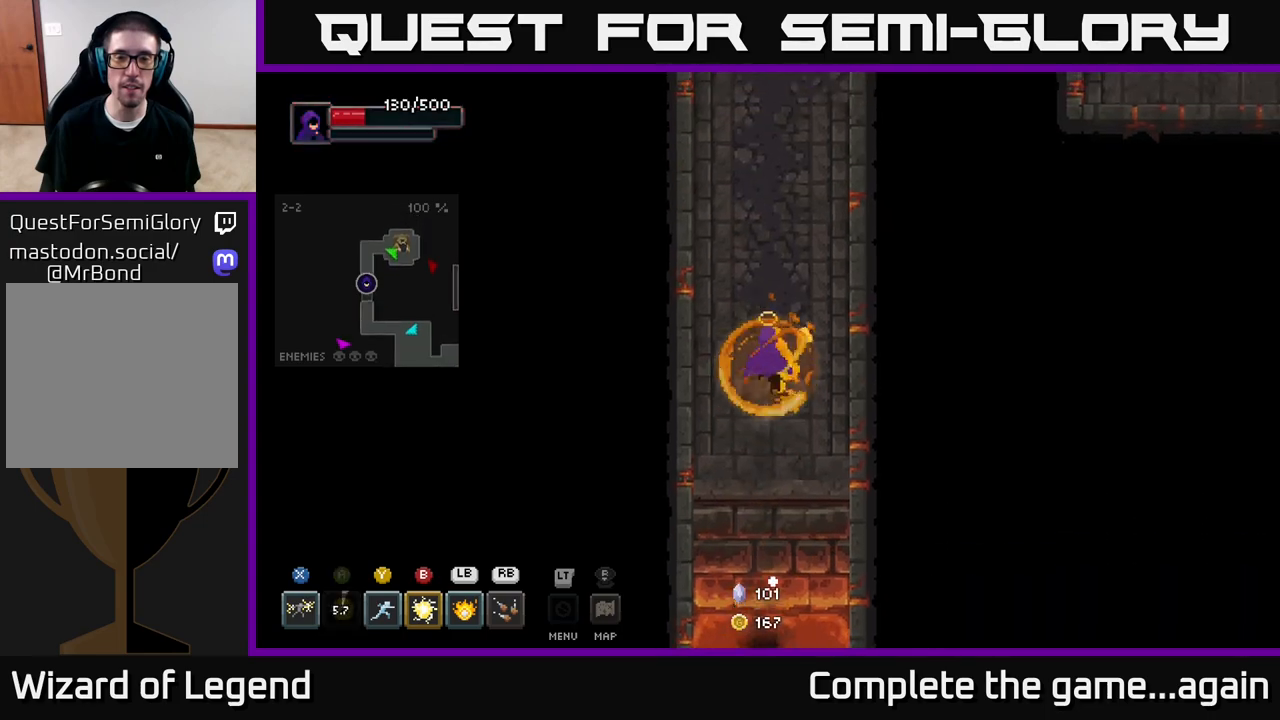
{"buttons": [], "left_stick": "up", "right_stick": "center", "events": []}
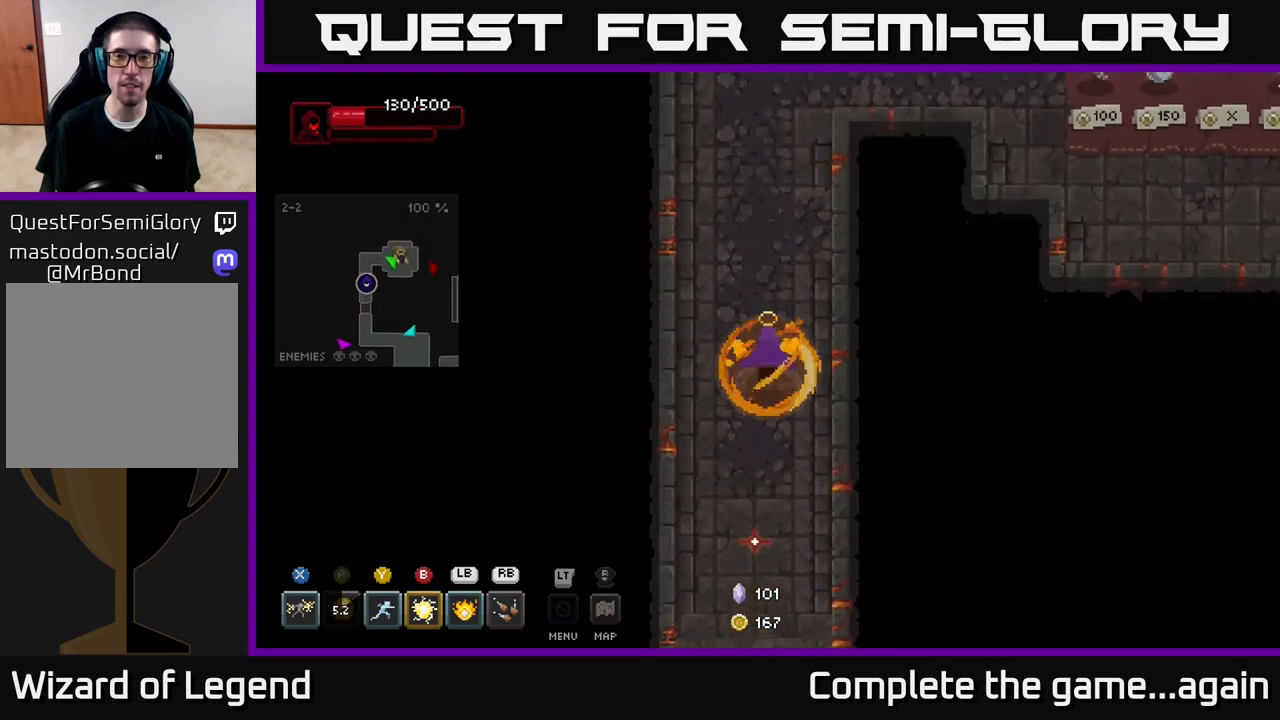
{"buttons": [], "left_stick": "up-right", "right_stick": "center", "events": [[483, "left_stick", "up-right"]]}